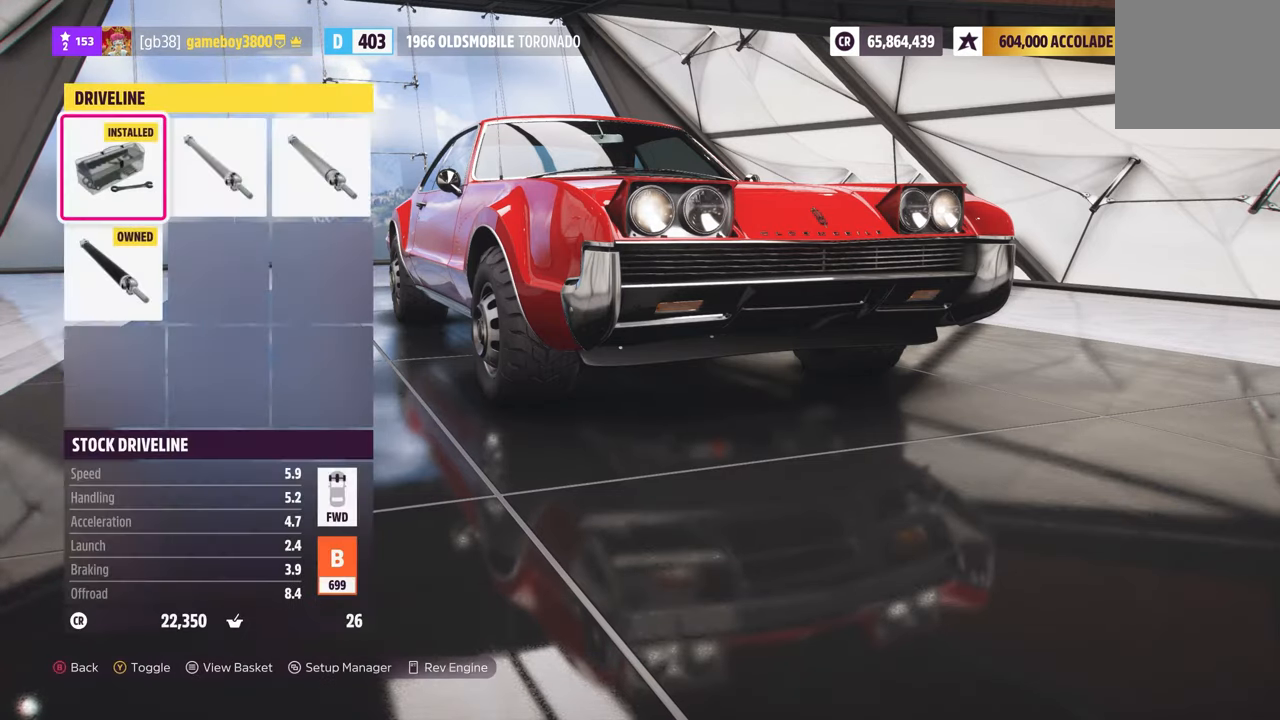
Gameplay with a controller (Xbox layout); each line is a JSON object with the inputs held at the frame after it. "events" lists button and stick changes between this image and that frame as [ms after this image, input, new state], when the widget could be followed in between.
{"buttons": [], "left_stick": "center", "right_stick": "center", "events": [[300, "DPAD_DOWN", "down"], [450, "DPAD_DOWN", "up"]]}
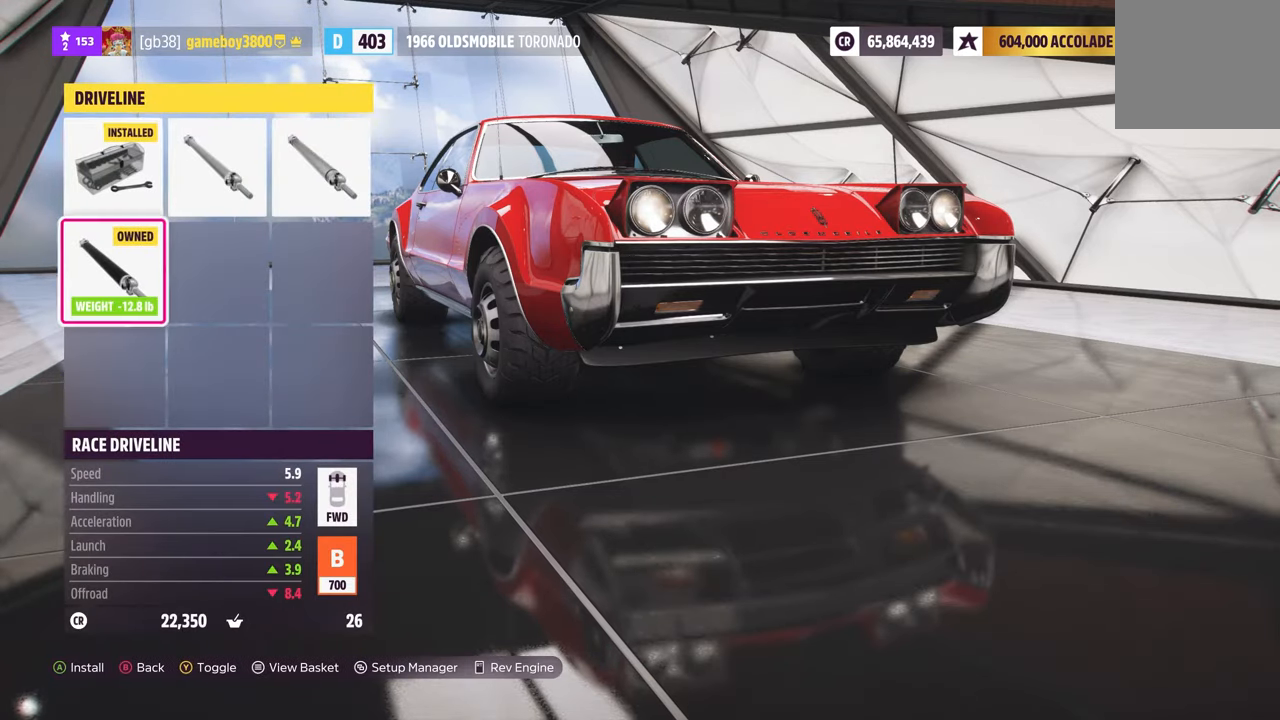
{"buttons": [], "left_stick": "center", "right_stick": "center", "events": [[316, "A", "down"], [466, "A", "up"]]}
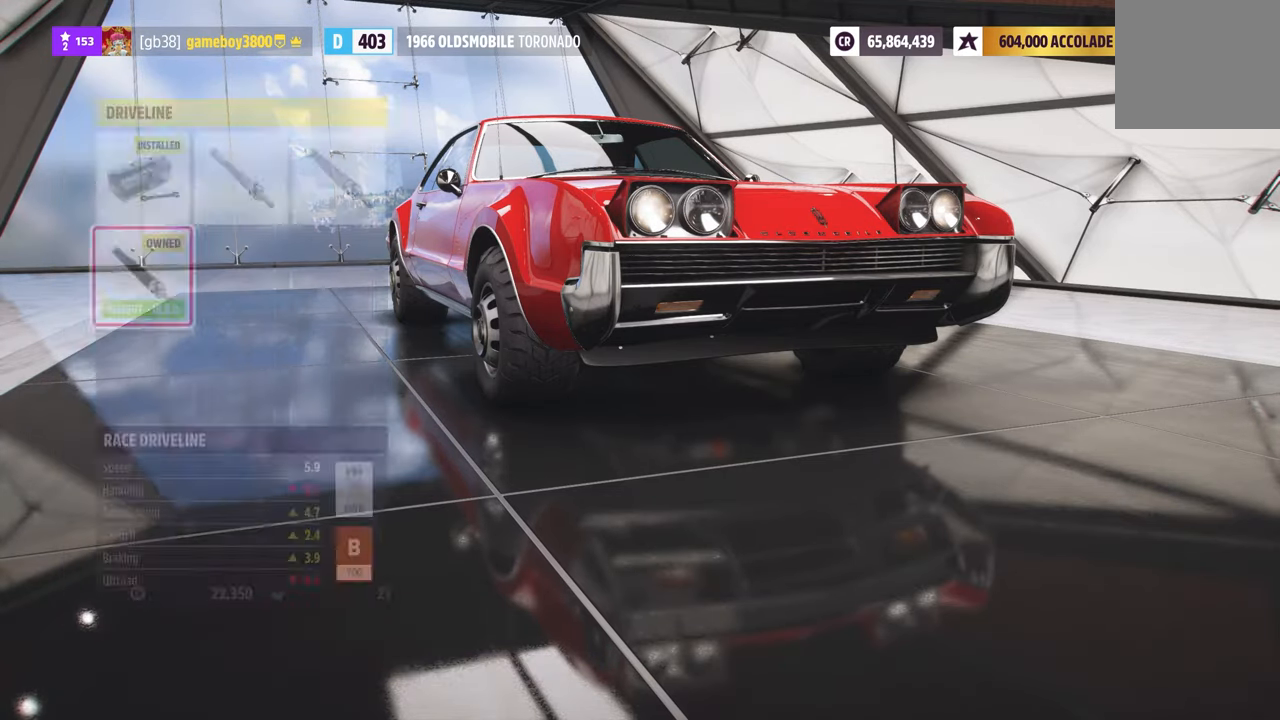
{"buttons": [], "left_stick": "center", "right_stick": "center", "events": [[400, "DPAD_LEFT", "down"], [466, "DPAD_LEFT", "up"]]}
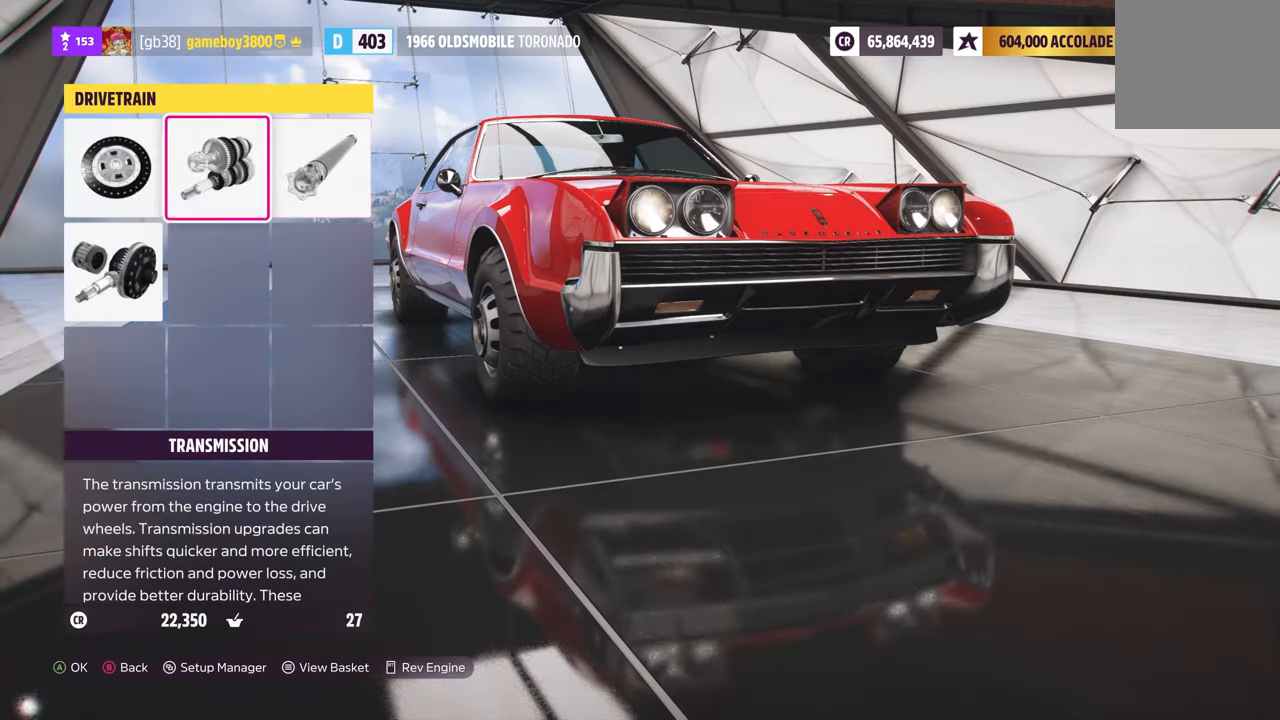
{"buttons": [], "left_stick": "center", "right_stick": "center", "events": [[50, "DPAD_LEFT", "down"], [183, "DPAD_LEFT", "up"], [366, "A", "down"], [483, "A", "up"]]}
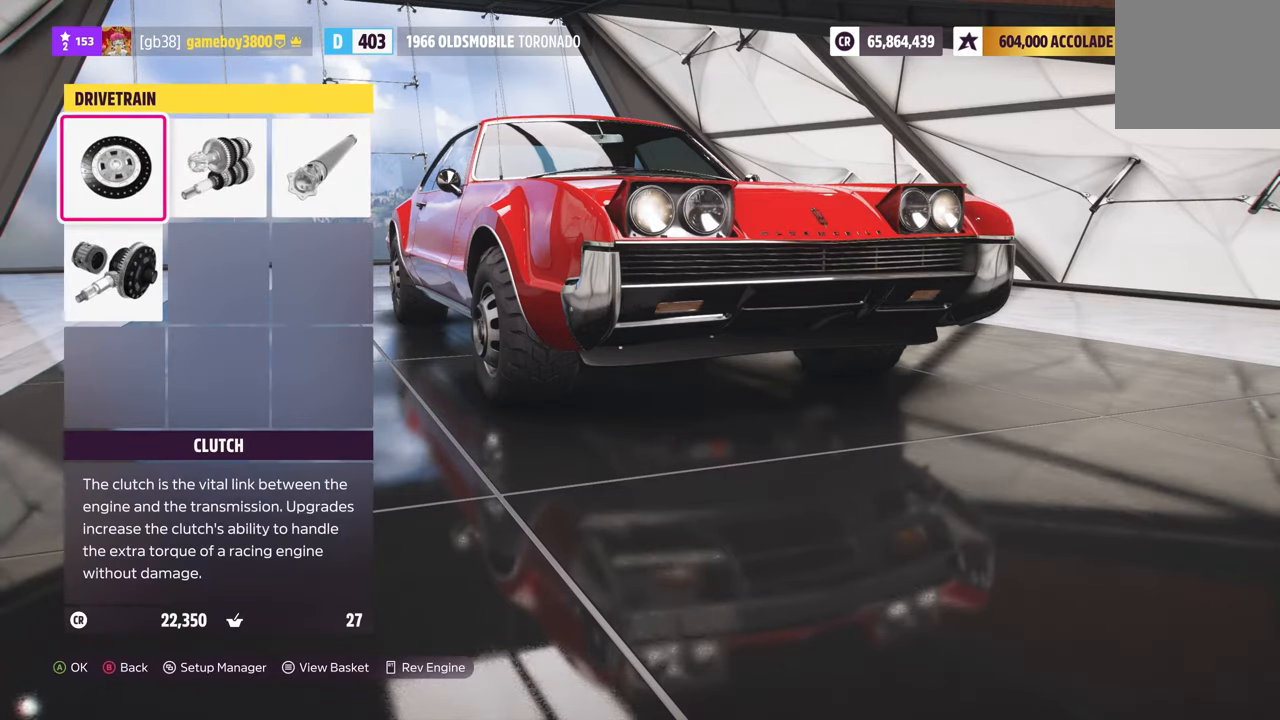
{"buttons": [], "left_stick": "center", "right_stick": "center", "events": []}
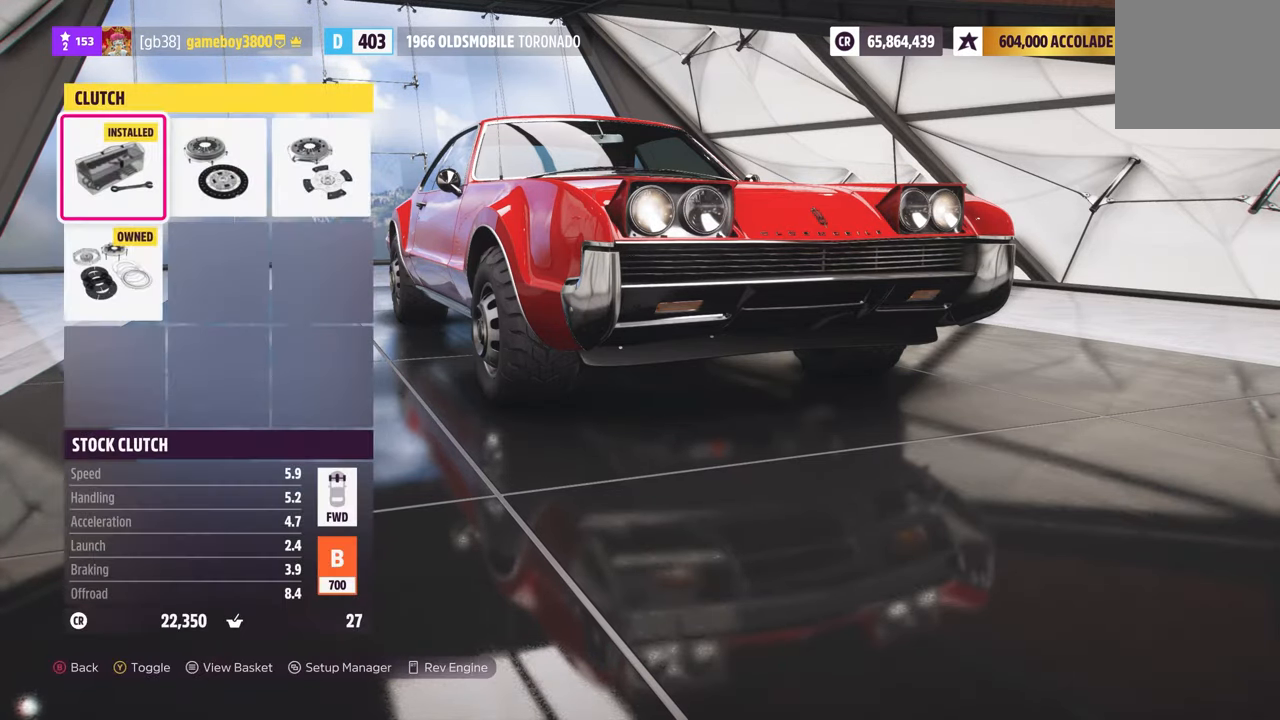
{"buttons": [], "left_stick": "center", "right_stick": "center", "events": [[16, "DPAD_RIGHT", "down"], [166, "DPAD_RIGHT", "up"]]}
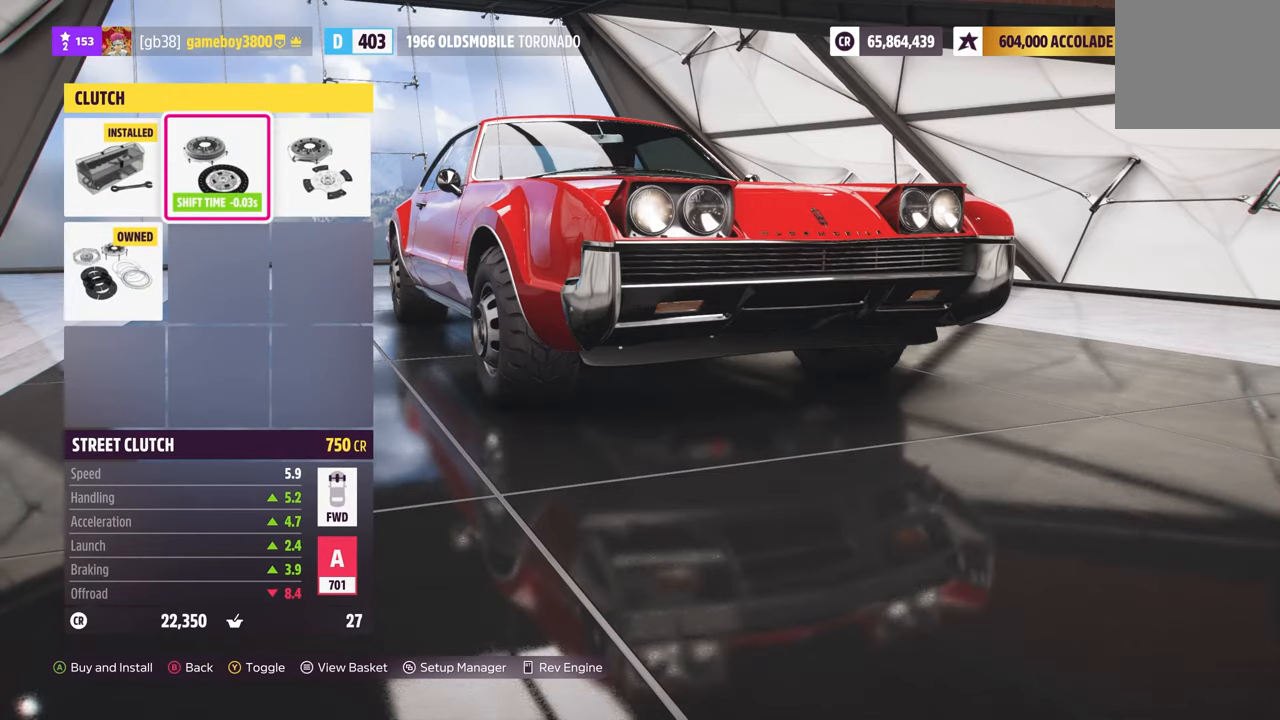
{"buttons": [], "left_stick": "center", "right_stick": "center", "events": [[183, "DPAD_RIGHT", "down"], [333, "DPAD_RIGHT", "up"]]}
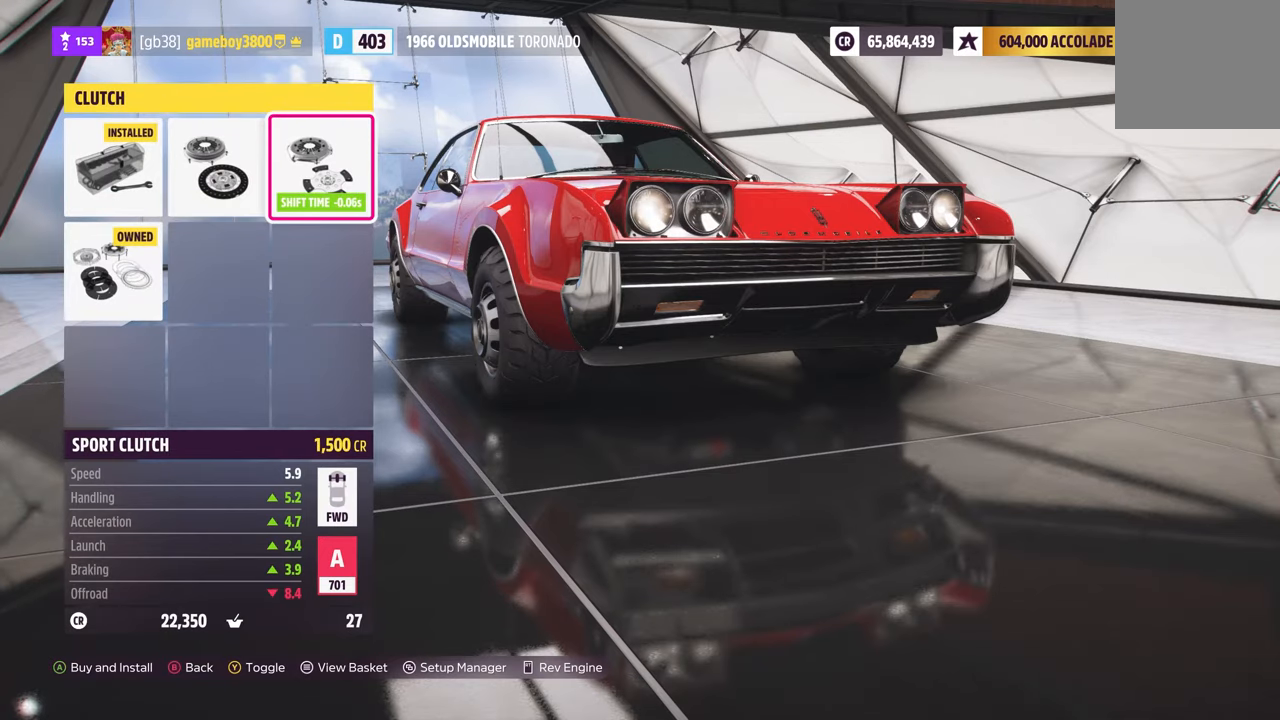
{"buttons": [], "left_stick": "center", "right_stick": "center", "events": [[50, "B", "down"], [150, "B", "up"]]}
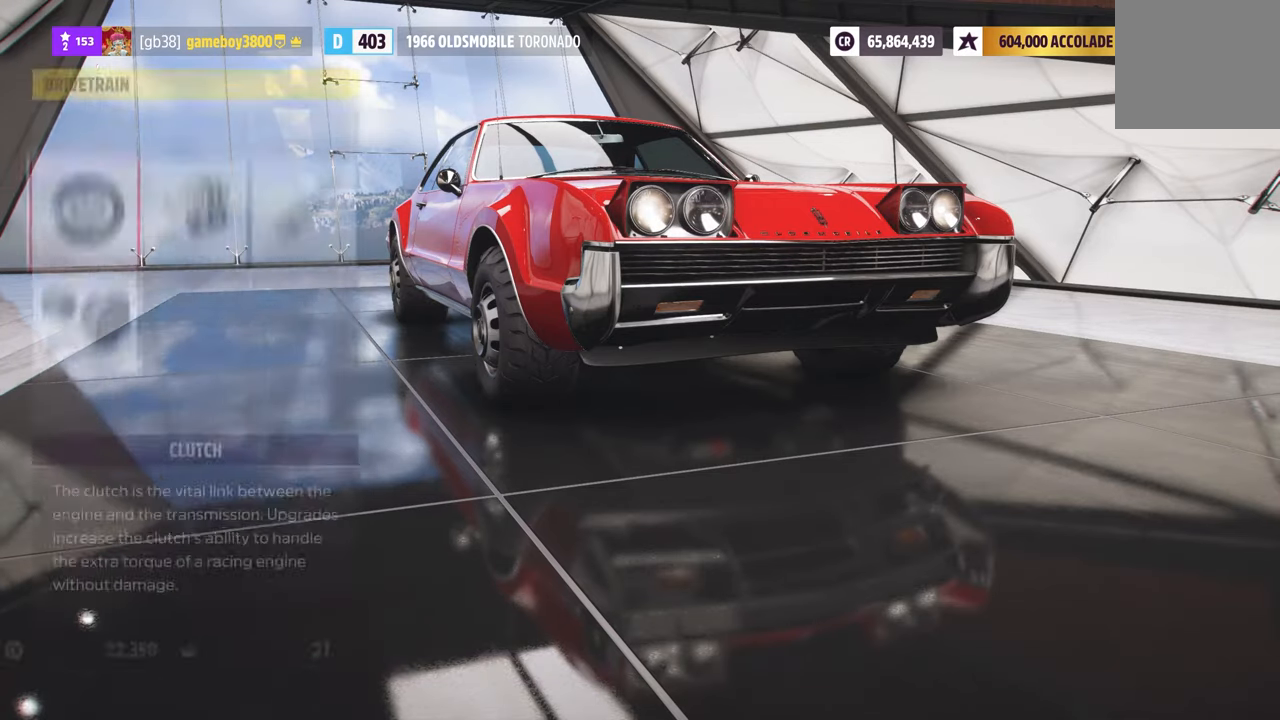
{"buttons": [], "left_stick": "center", "right_stick": "center", "events": [[133, "DPAD_DOWN", "down"], [267, "DPAD_DOWN", "up"], [283, "A", "down"], [400, "A", "up"]]}
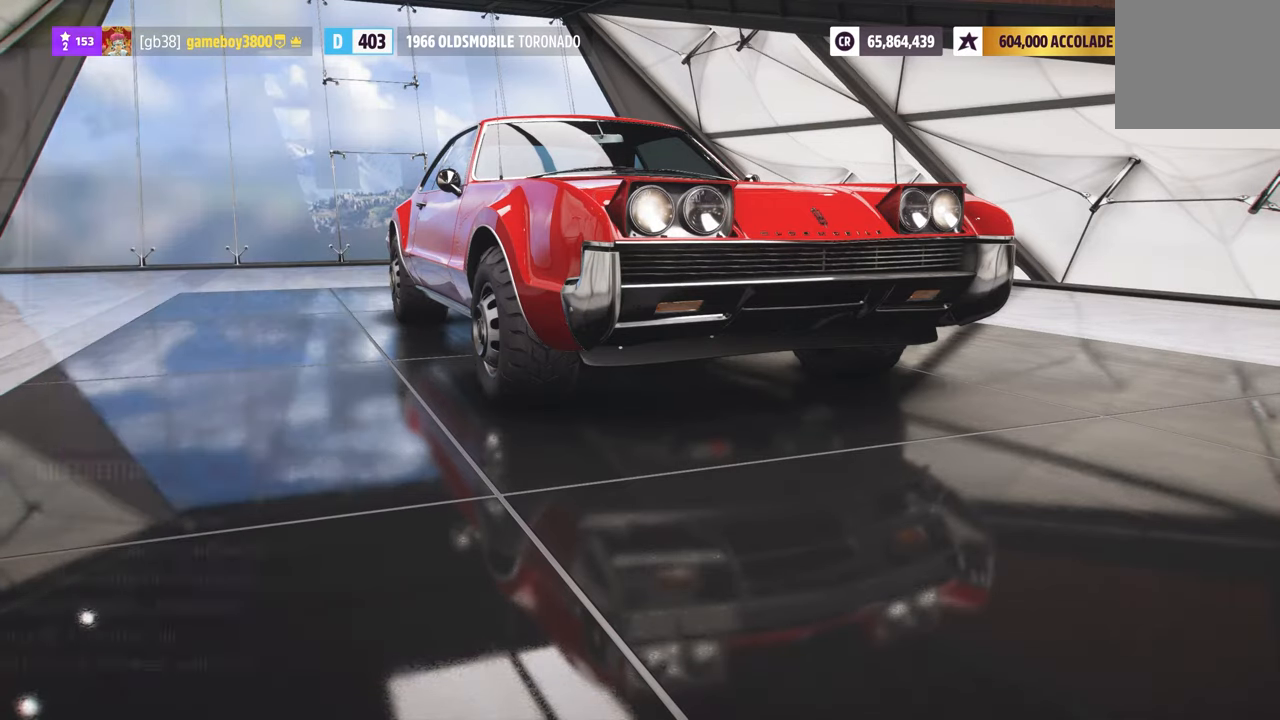
{"buttons": [], "left_stick": "center", "right_stick": "center", "events": []}
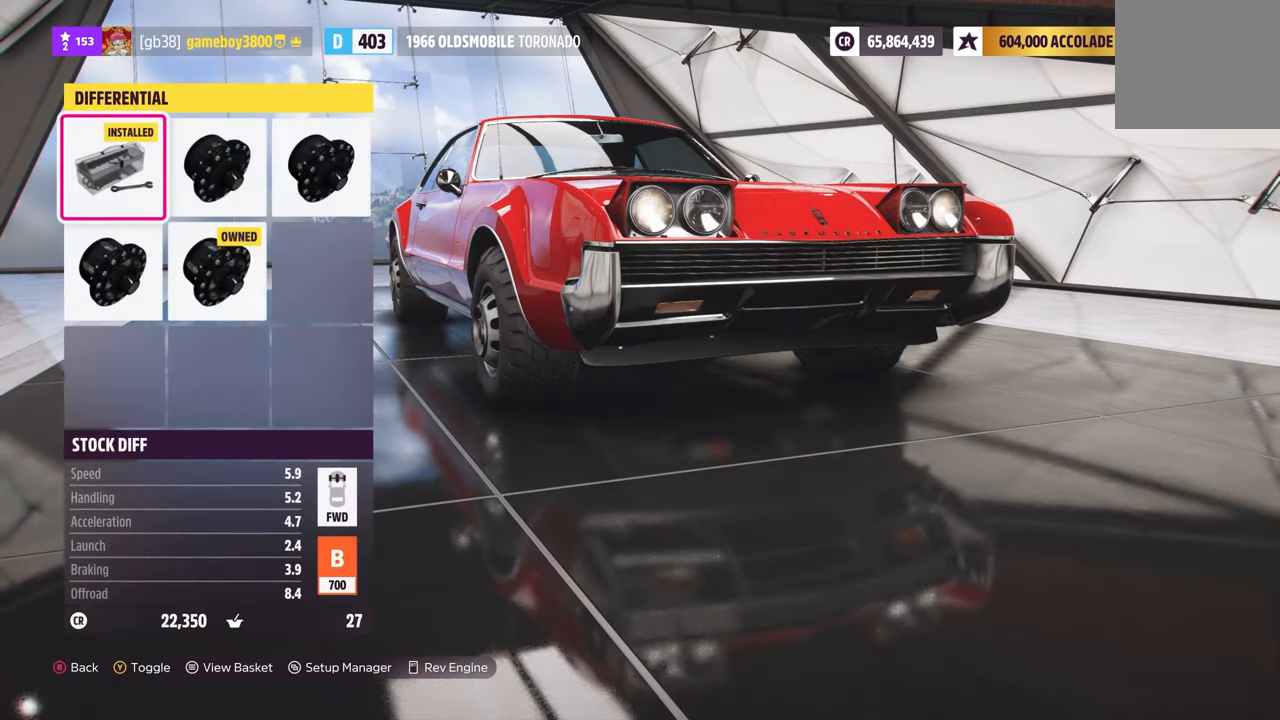
{"buttons": ["DPAD_RIGHT"], "left_stick": "center", "right_stick": "center", "events": [[500, "DPAD_RIGHT", "down"]]}
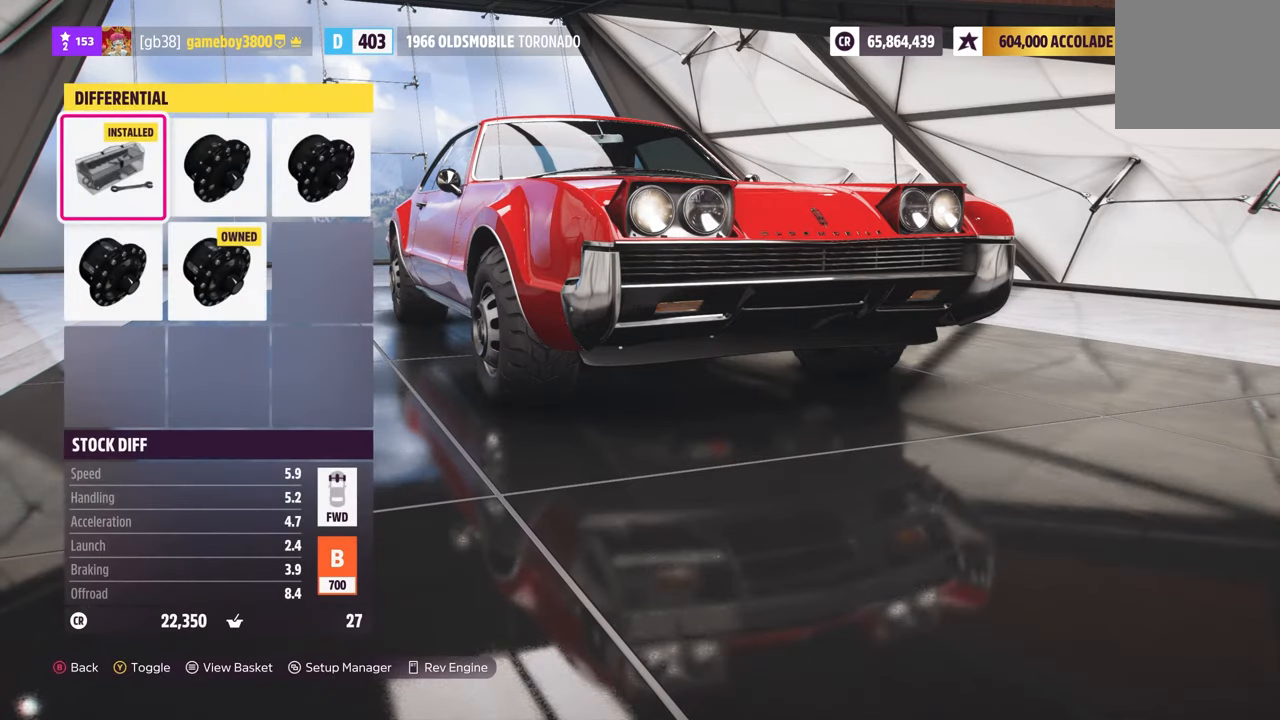
{"buttons": [], "left_stick": "center", "right_stick": "center", "events": [[117, "DPAD_DOWN", "down"], [133, "DPAD_RIGHT", "up"], [233, "DPAD_DOWN", "up"]]}
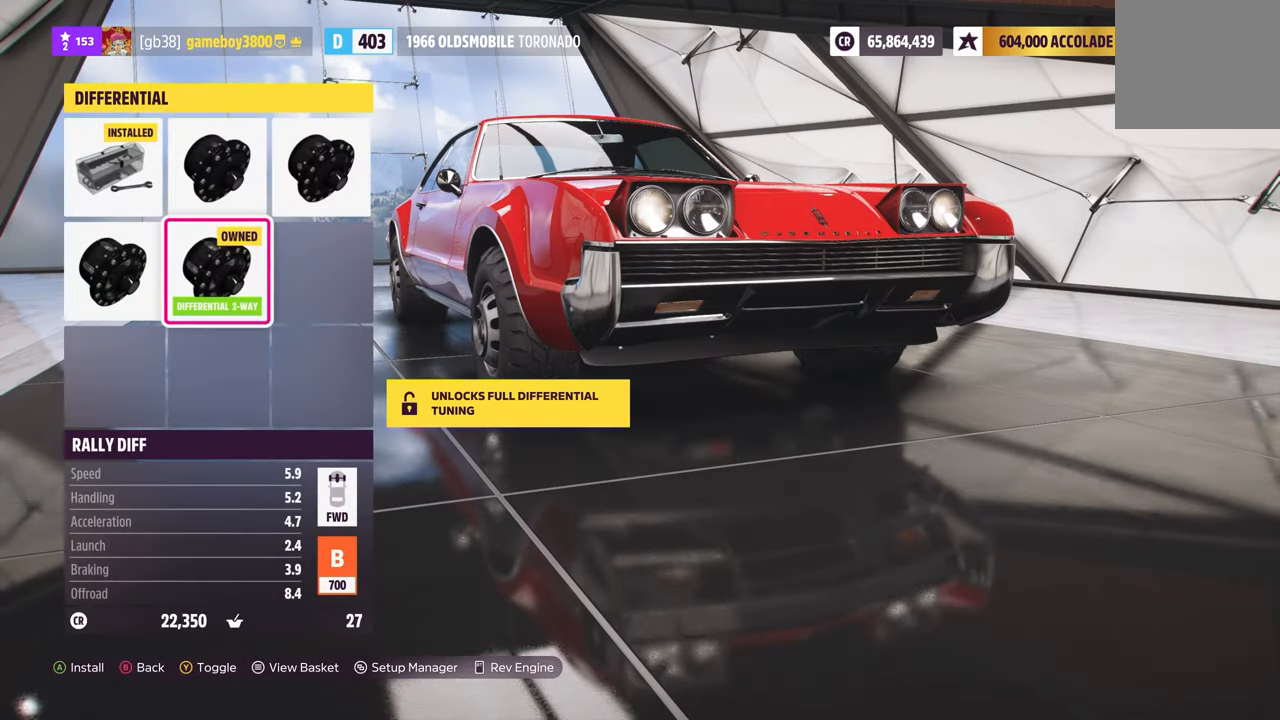
{"buttons": [], "left_stick": "center", "right_stick": "center", "events": [[350, "A", "down"], [483, "A", "up"]]}
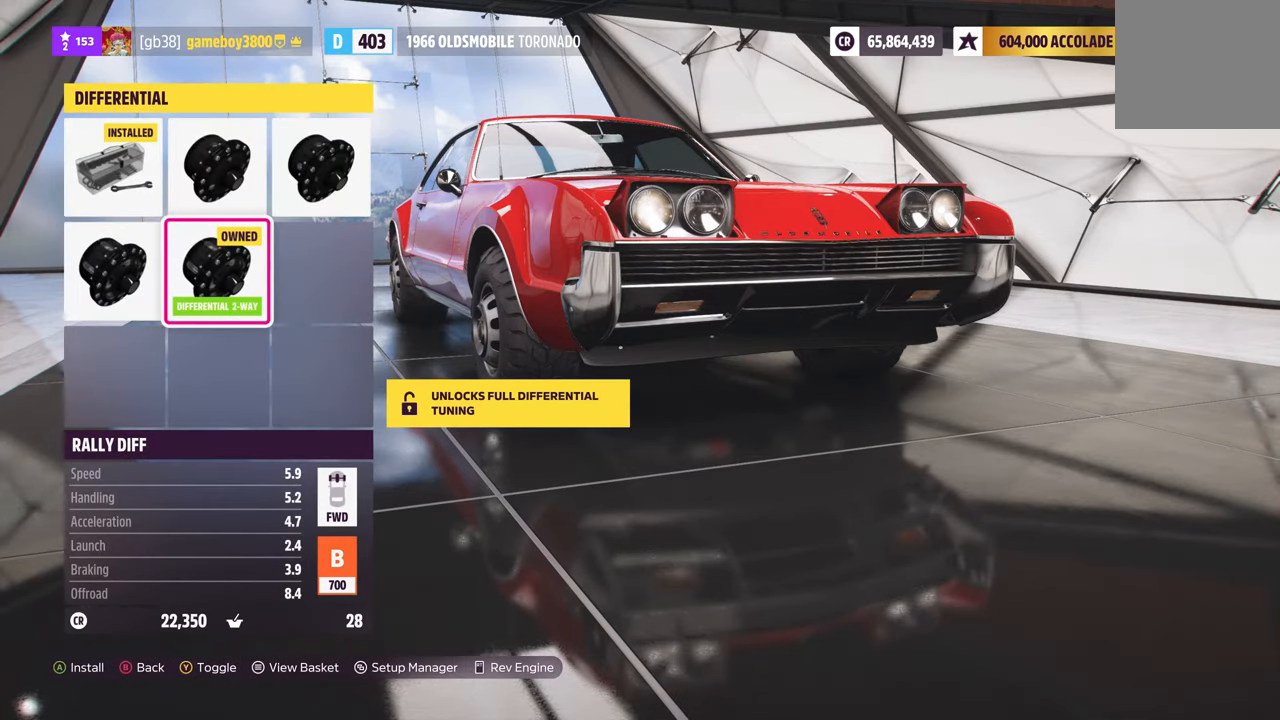
{"buttons": [], "left_stick": "center", "right_stick": "center", "events": []}
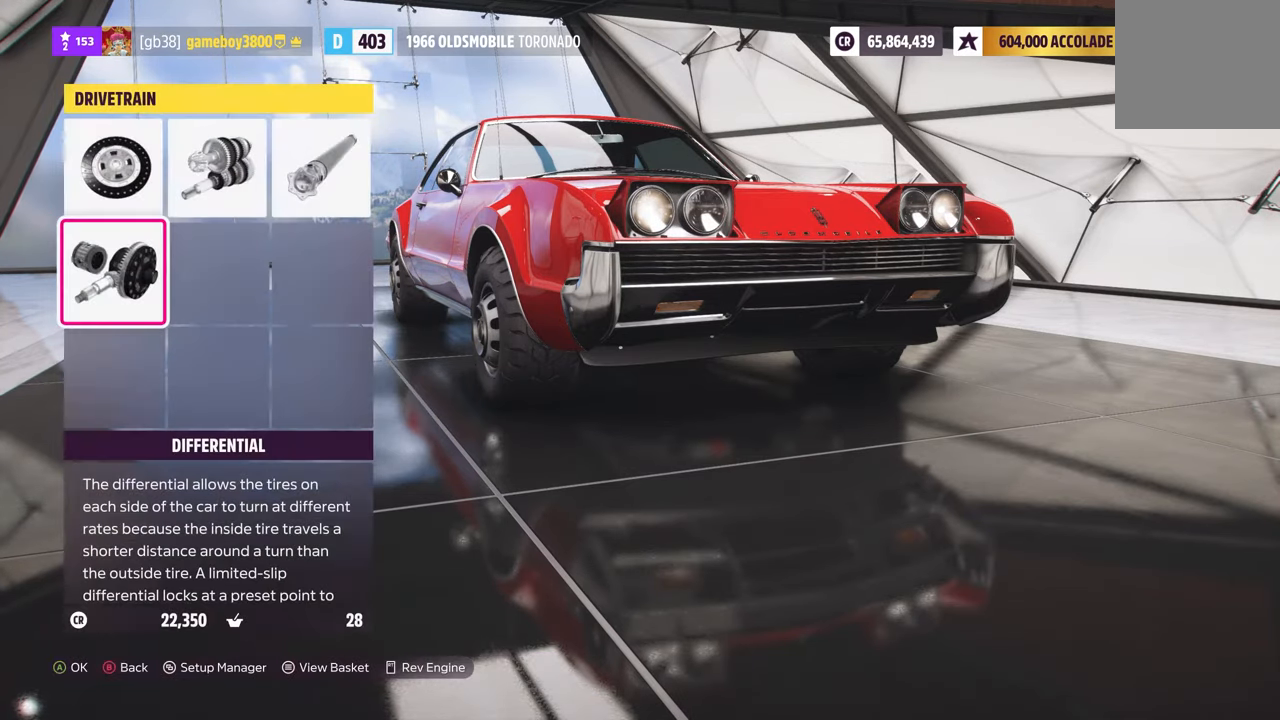
{"buttons": [], "left_stick": "center", "right_stick": "center", "events": [[17, "B", "down"], [117, "B", "up"]]}
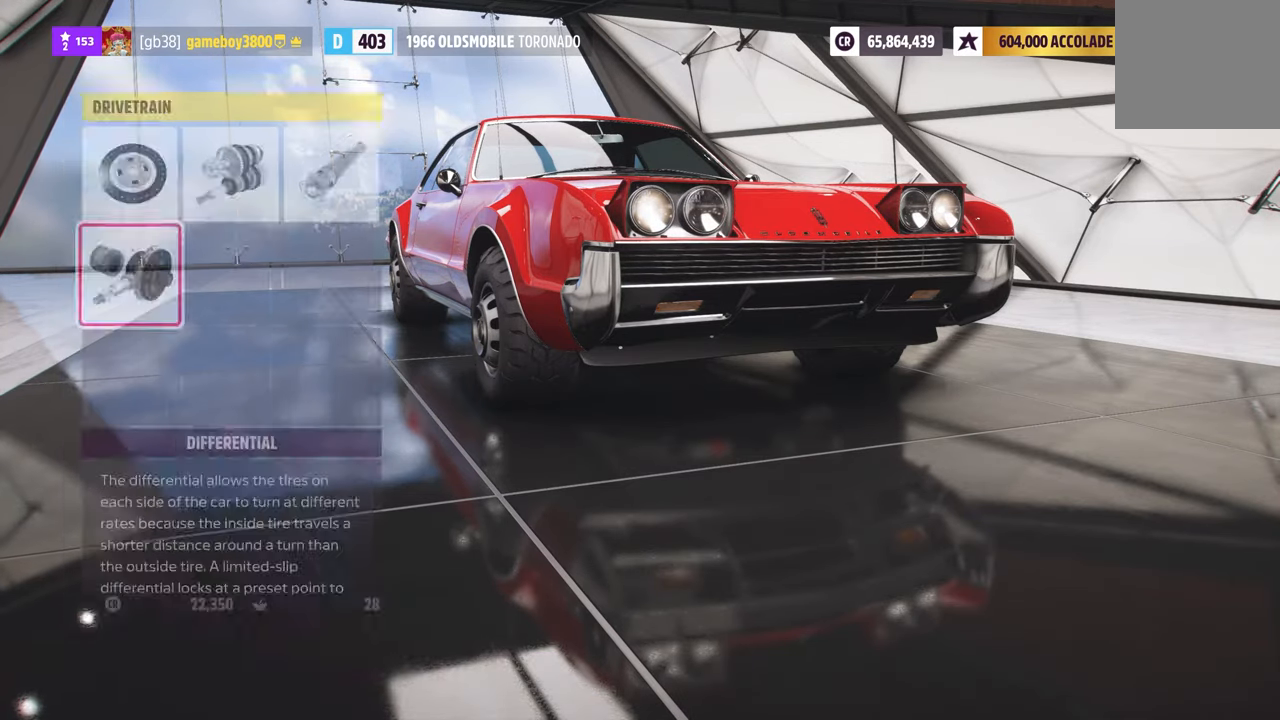
{"buttons": [], "left_stick": "center", "right_stick": "center", "events": []}
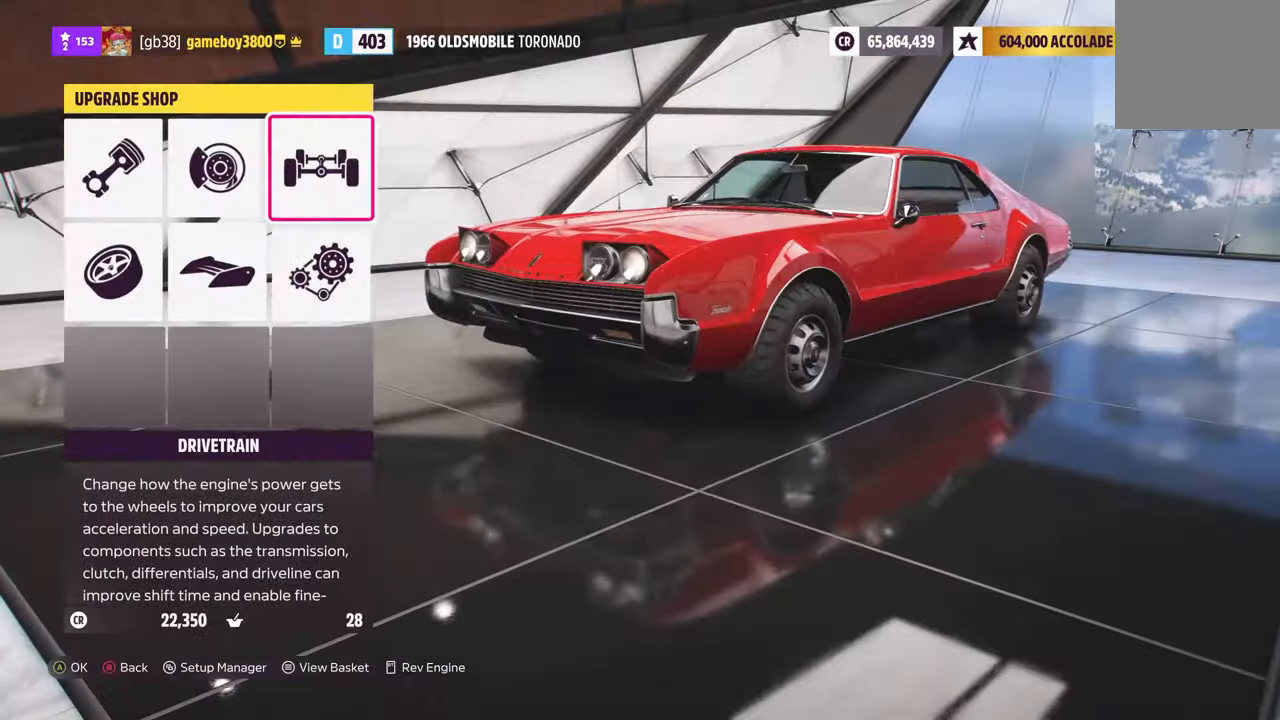
{"buttons": [], "left_stick": "center", "right_stick": "center", "events": []}
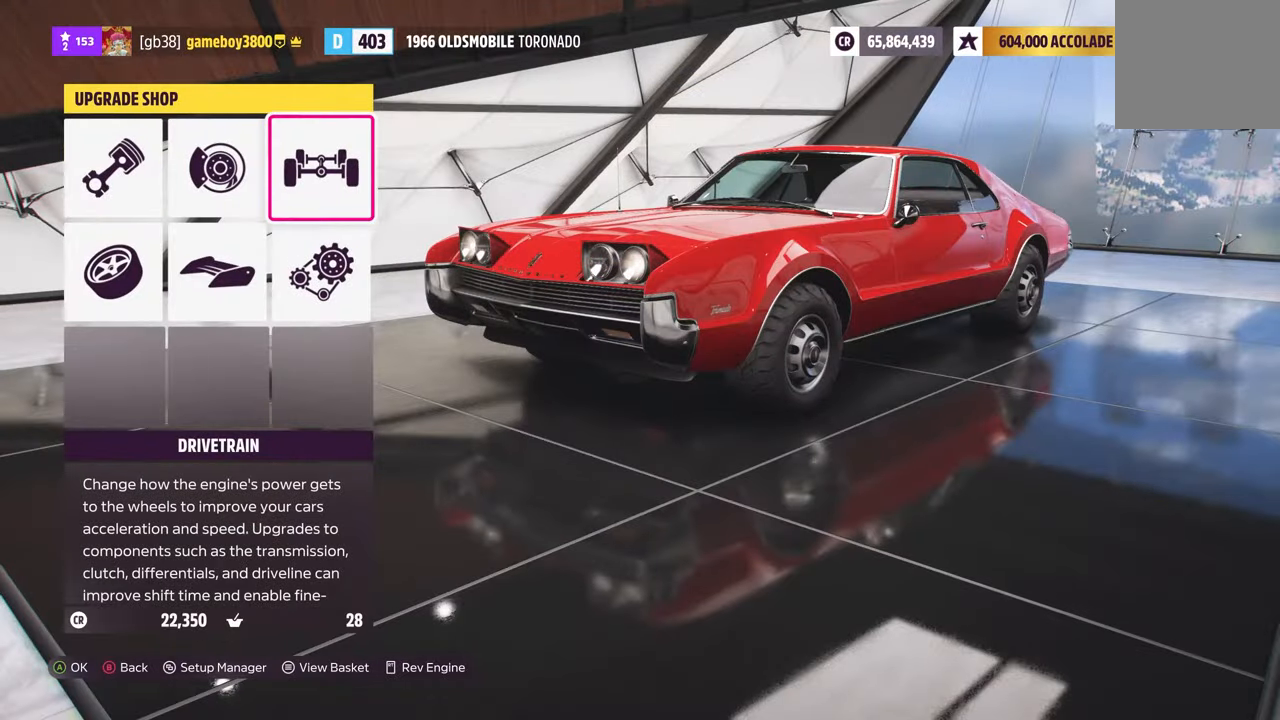
{"buttons": [], "left_stick": "center", "right_stick": "center", "events": [[317, "B", "down"], [450, "B", "up"]]}
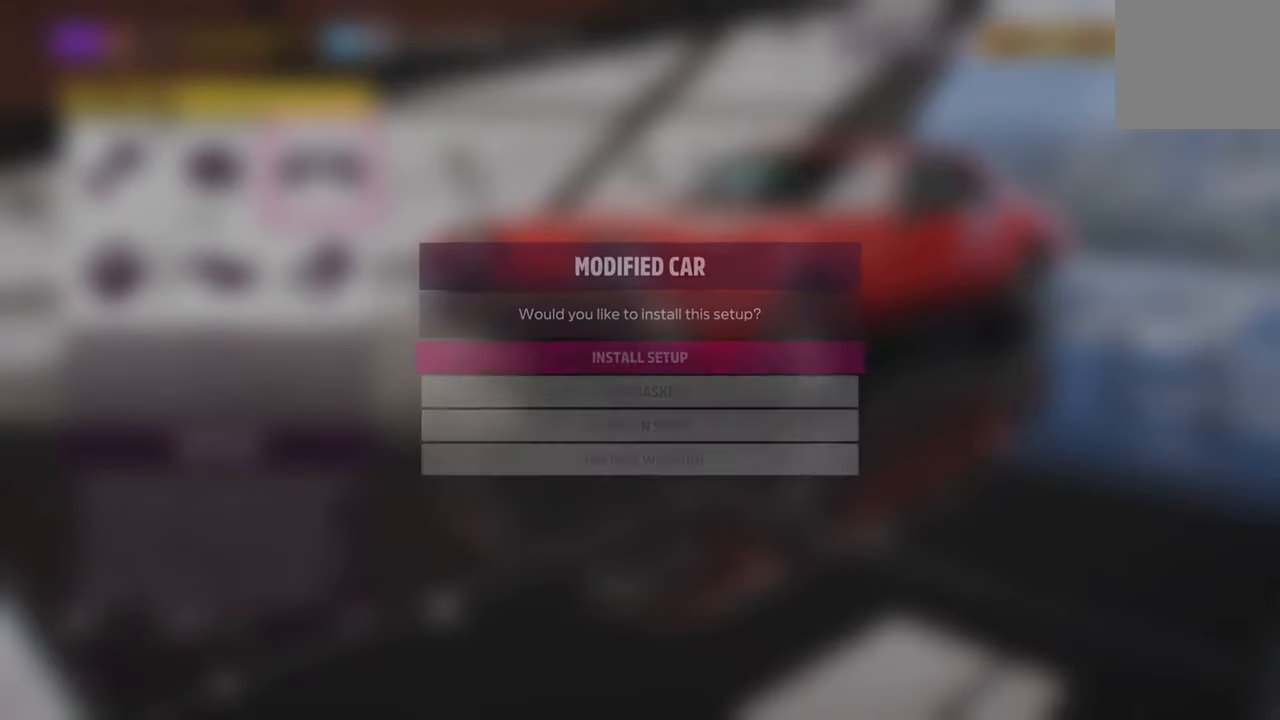
{"buttons": ["A"], "left_stick": "center", "right_stick": "center", "events": [[500, "A", "down"]]}
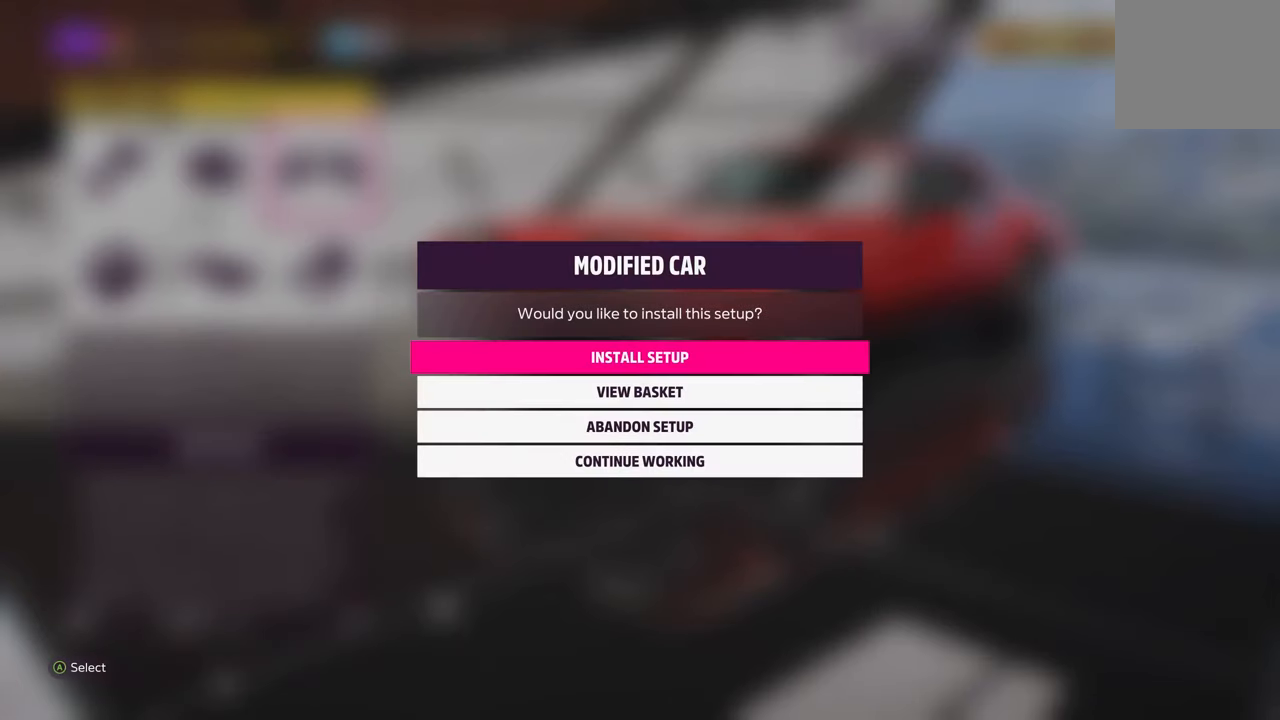
{"buttons": [], "left_stick": "center", "right_stick": "center", "events": [[134, "A", "up"]]}
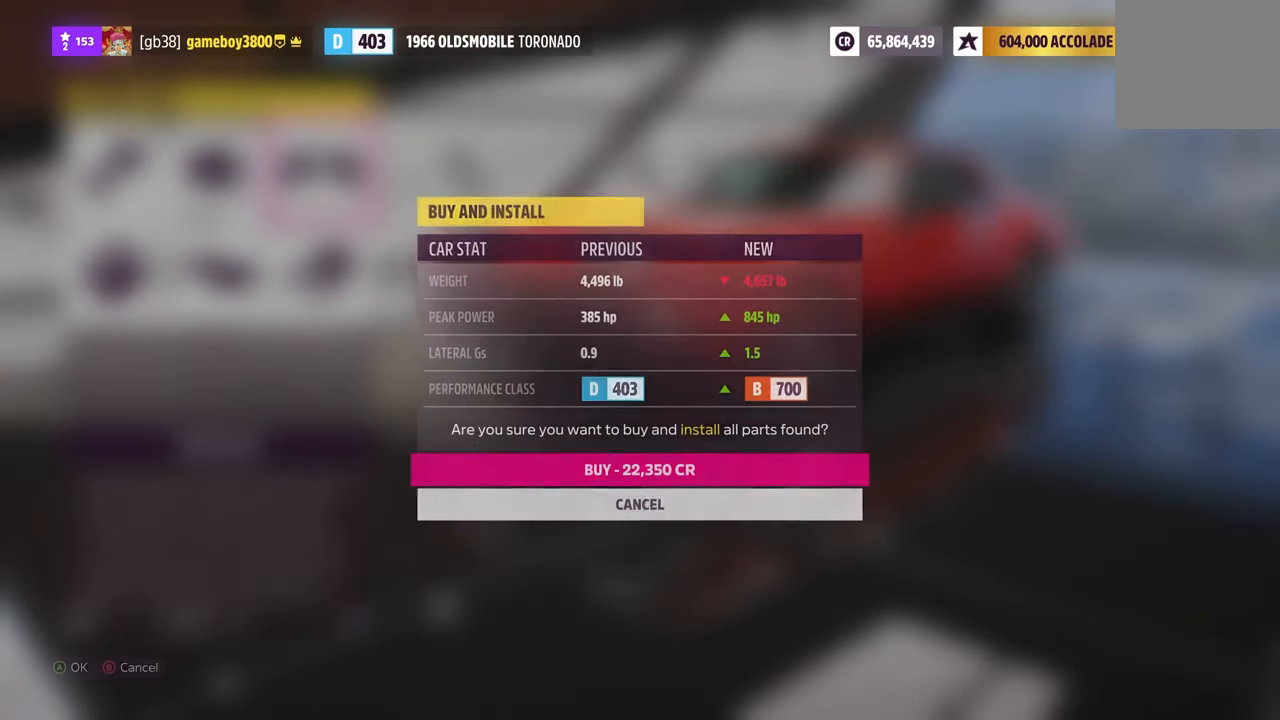
{"buttons": [], "left_stick": "center", "right_stick": "center", "events": []}
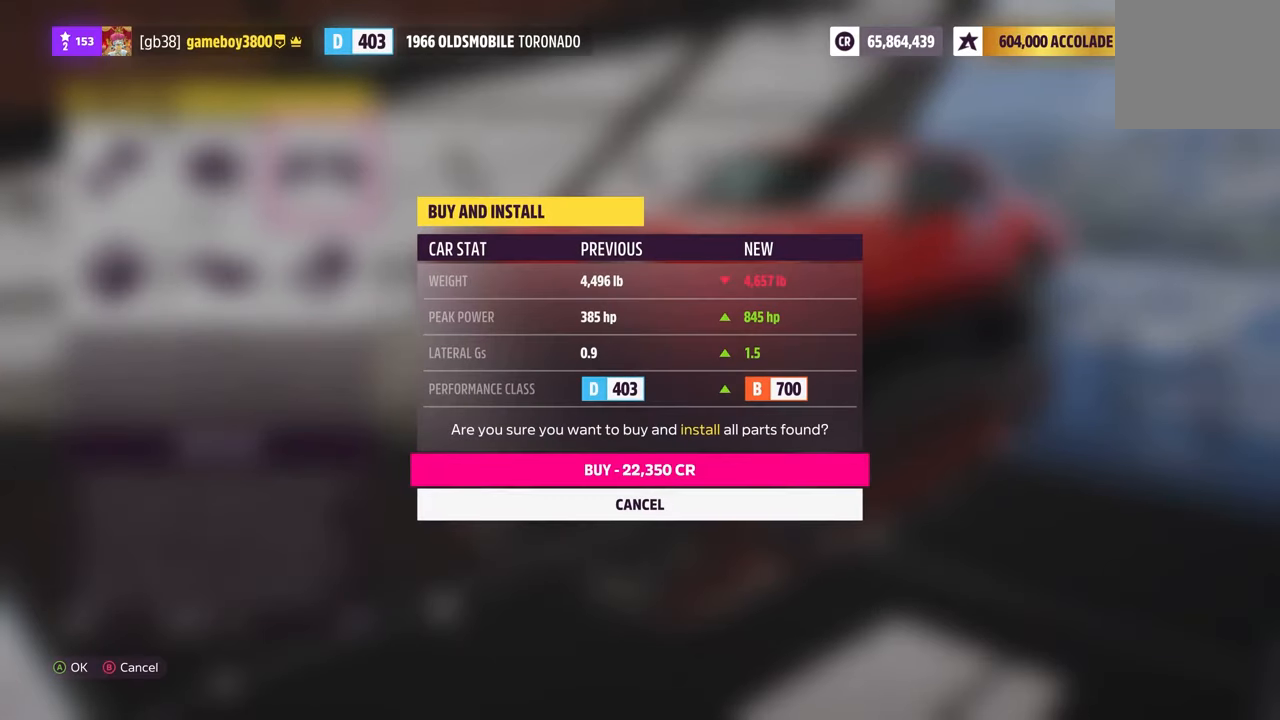
{"buttons": [], "left_stick": "center", "right_stick": "center", "events": []}
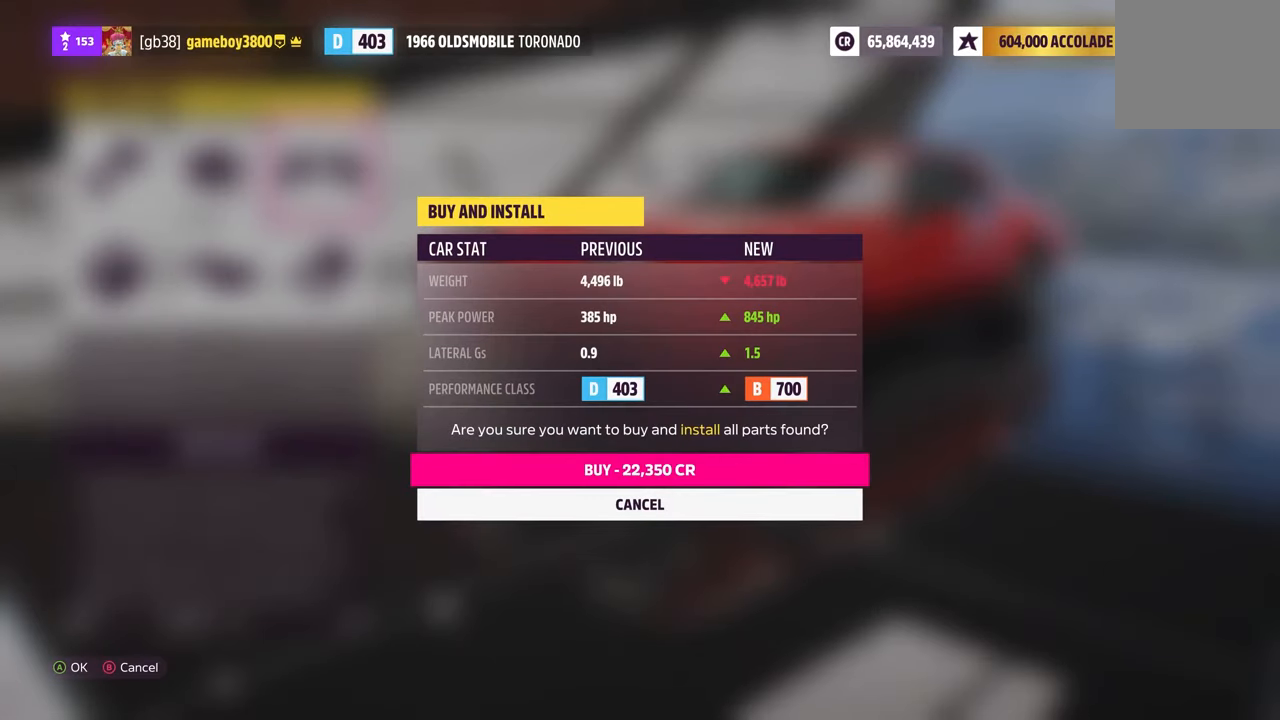
{"buttons": [], "left_stick": "center", "right_stick": "center", "events": []}
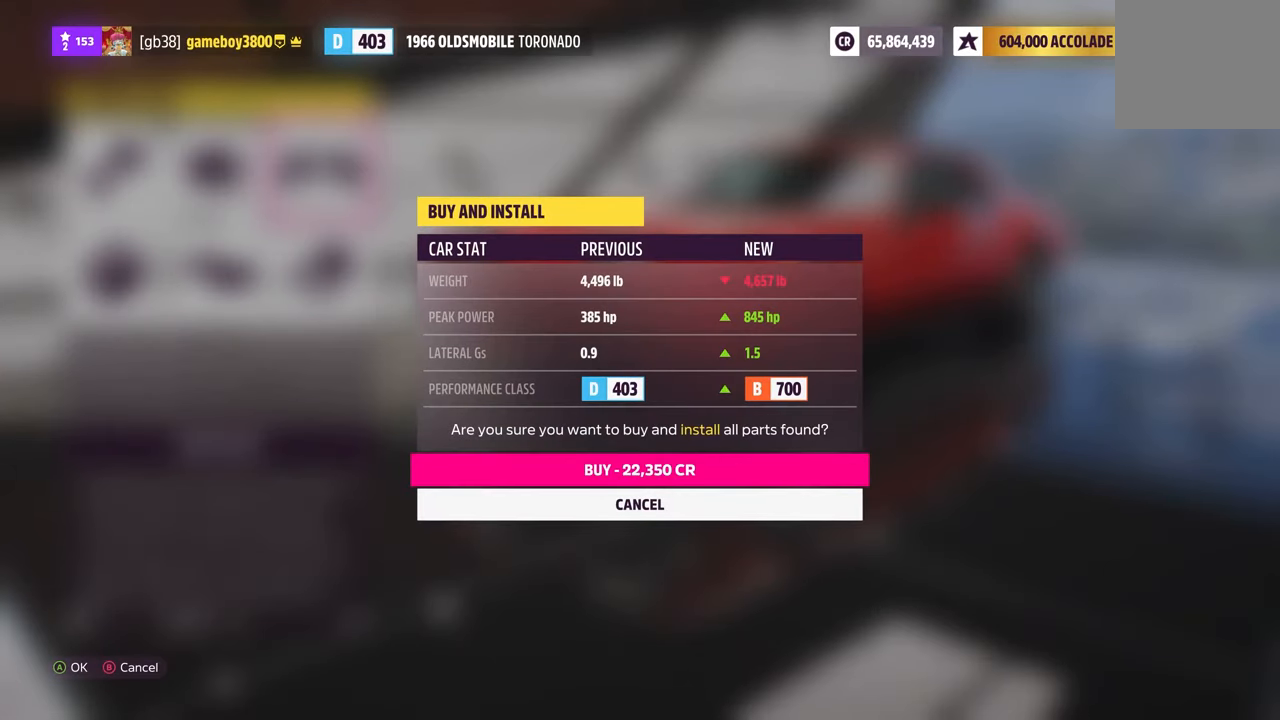
{"buttons": [], "left_stick": "center", "right_stick": "center", "events": []}
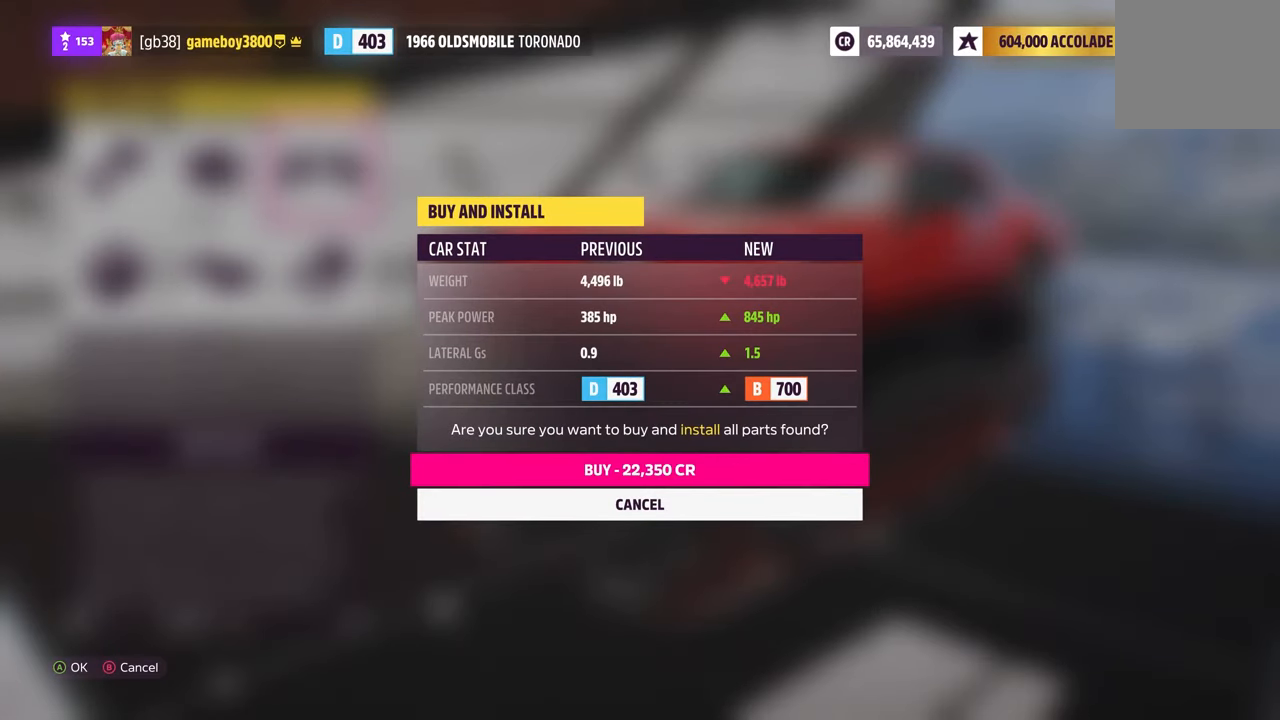
{"buttons": [], "left_stick": "center", "right_stick": "center", "events": []}
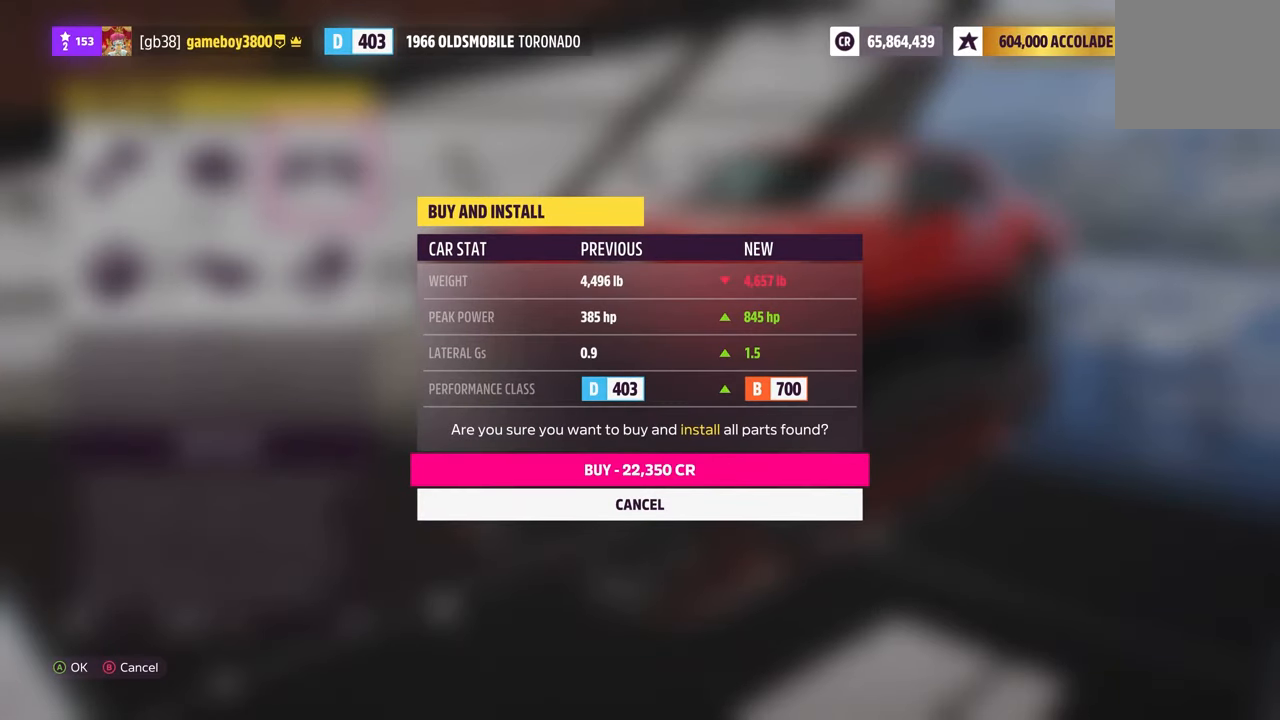
{"buttons": [], "left_stick": "center", "right_stick": "center", "events": []}
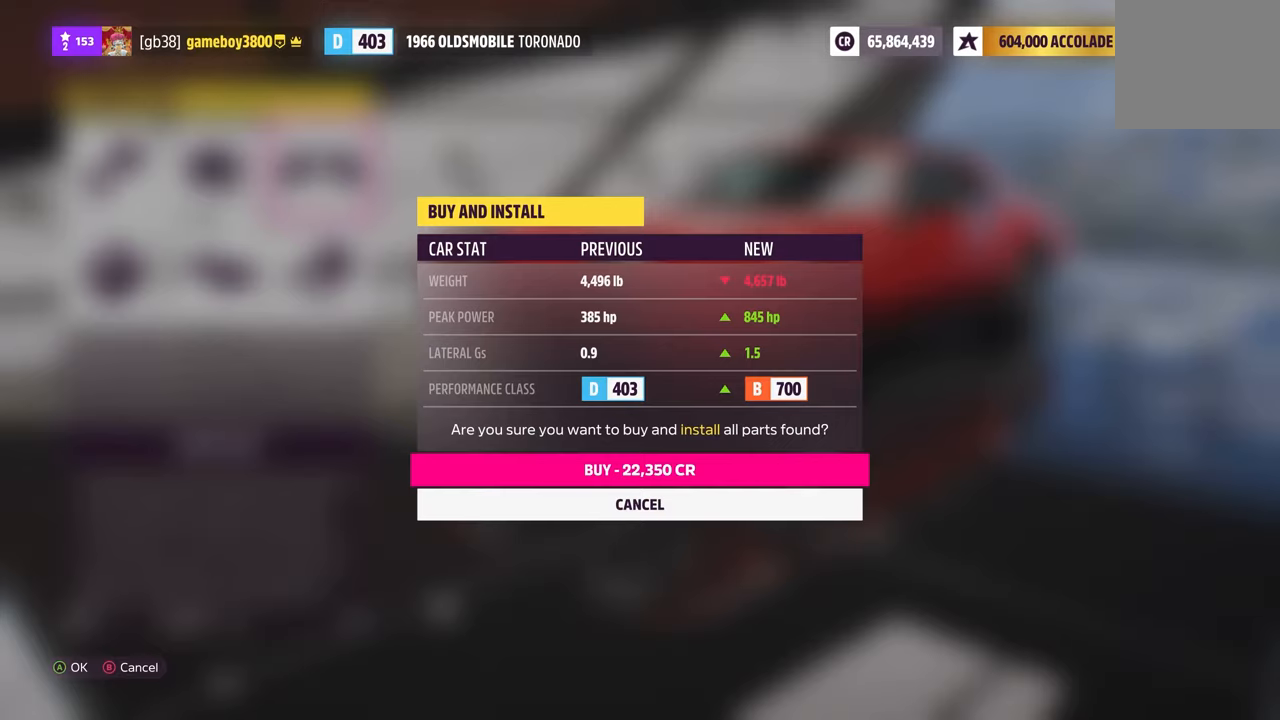
{"buttons": [], "left_stick": "center", "right_stick": "center", "events": []}
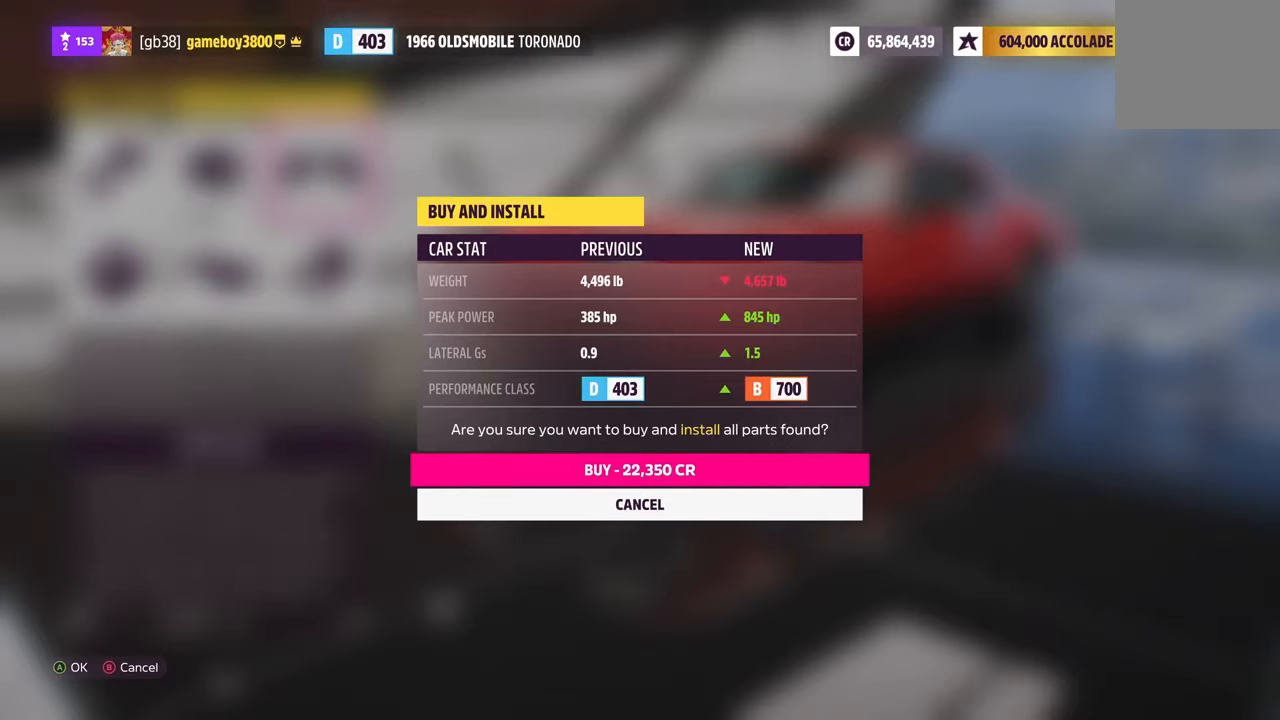
{"buttons": [], "left_stick": "center", "right_stick": "center", "events": []}
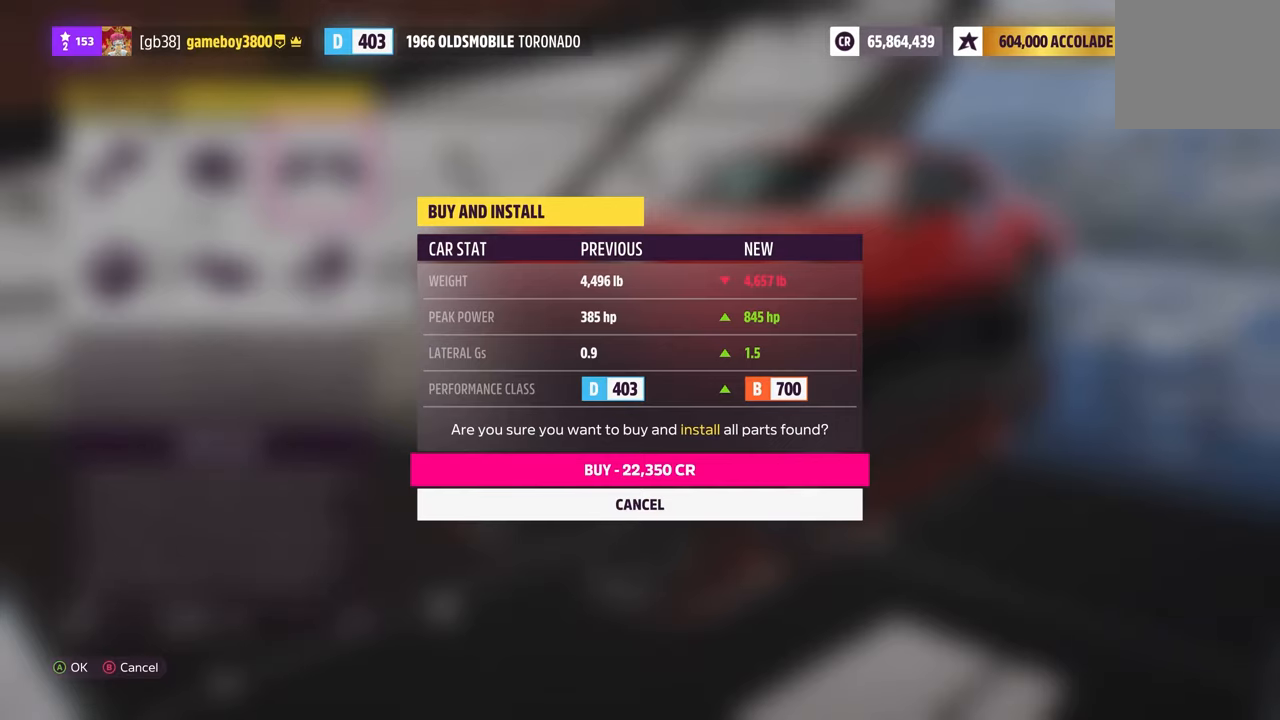
{"buttons": ["A"], "left_stick": "center", "right_stick": "center", "events": [[466, "A", "down"]]}
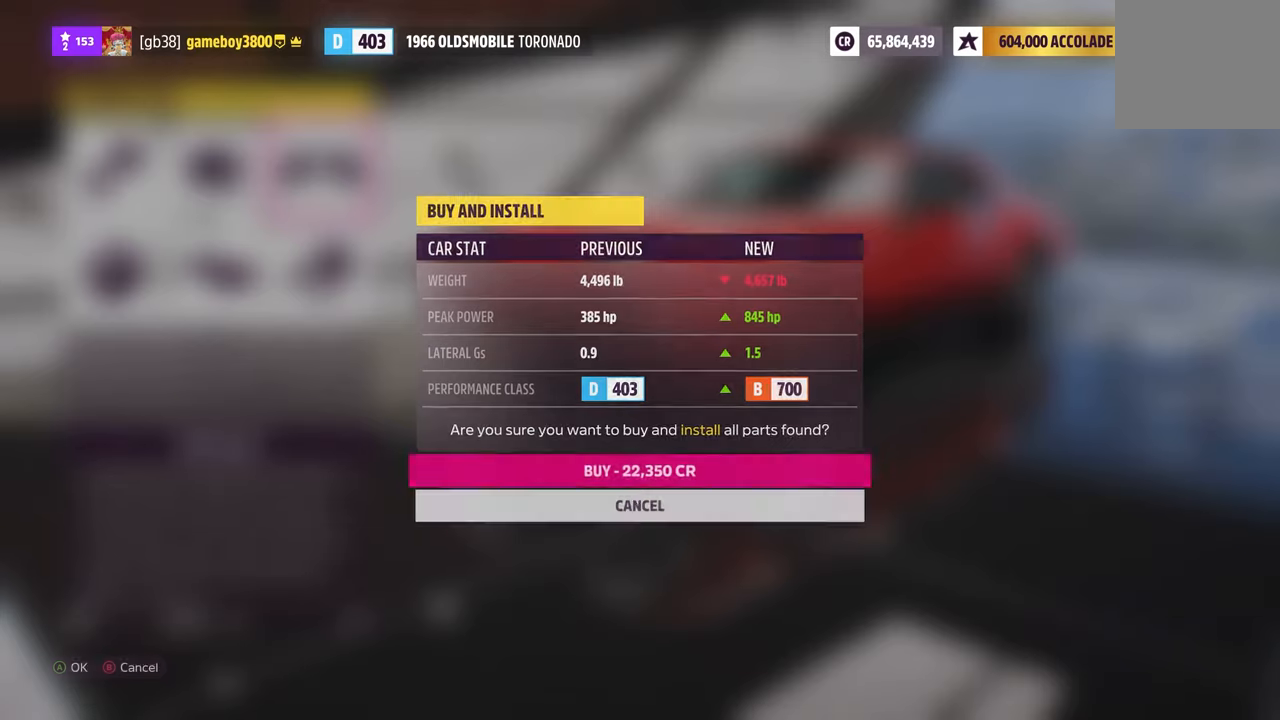
{"buttons": [], "left_stick": "center", "right_stick": "center", "events": [[100, "A", "up"]]}